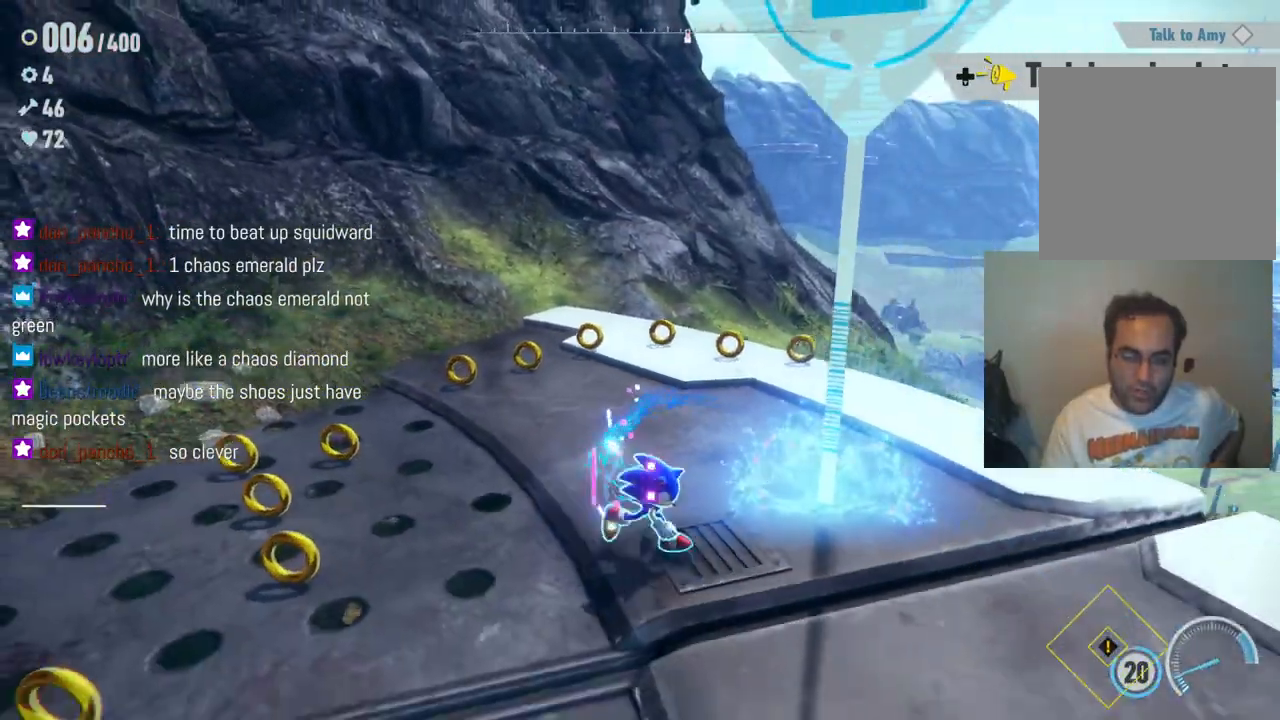
Gameplay with a controller (Xbox layout); each line is a JSON object with the inputs held at the frame after it (dt_ms = milliseconds from this image to that frame). "events" lists button and stick changes between this image and that frame as [ms after this image, input, new state], when the widget could be followed in between. Not read: A L3 R3.
{"dt_ms": 500, "buttons": ["Y"], "left_stick": "up-right", "right_stick": "center", "events": [[100, "left_stick", "right"], [283, "left_stick", "up-right"]]}
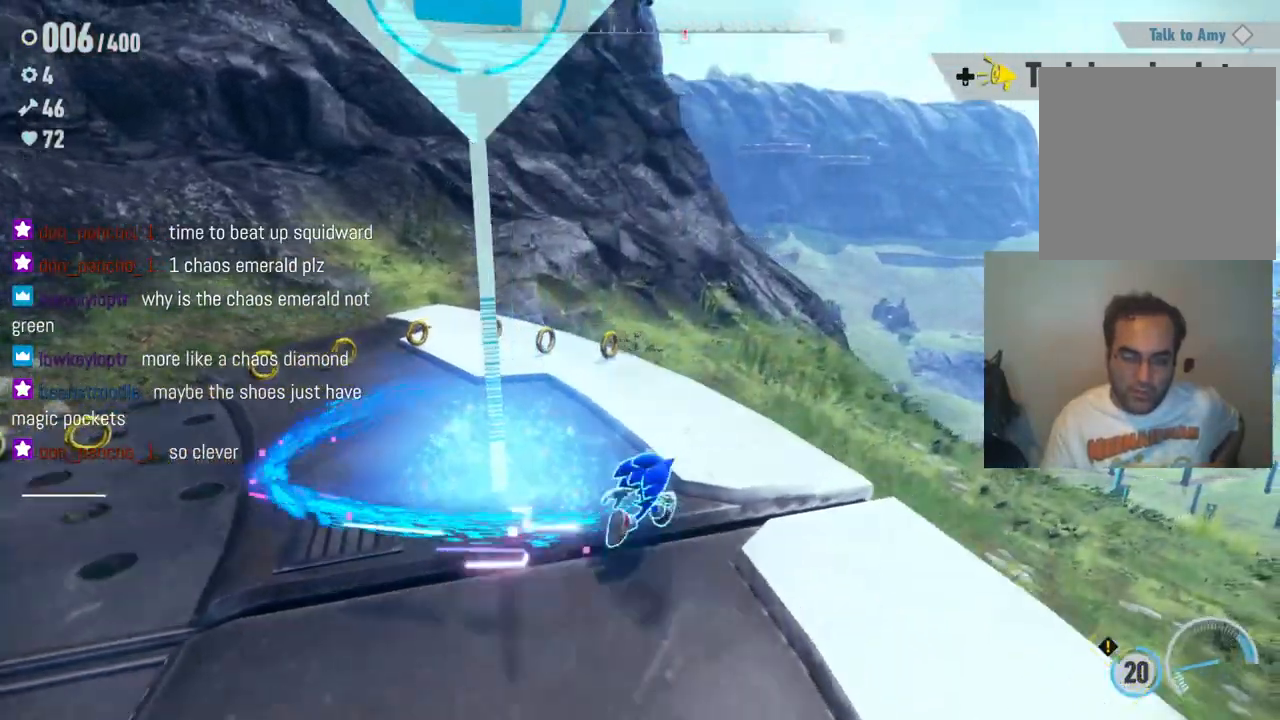
{"dt_ms": 500, "buttons": ["Y"], "left_stick": "down-left", "right_stick": "center", "events": [[67, "left_stick", "up-left"], [317, "left_stick", "left"], [467, "left_stick", "down-left"]]}
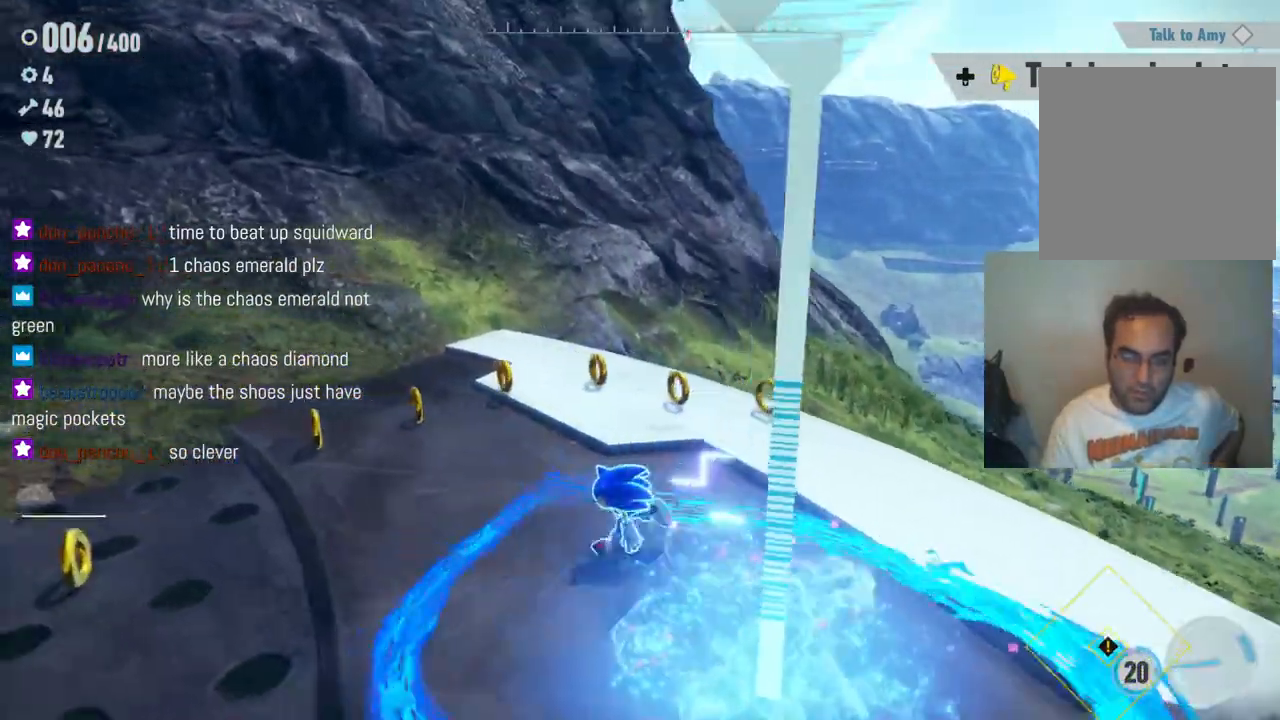
{"dt_ms": 500, "buttons": ["Y"], "left_stick": "center", "right_stick": "center", "events": [[117, "left_stick", "center"]]}
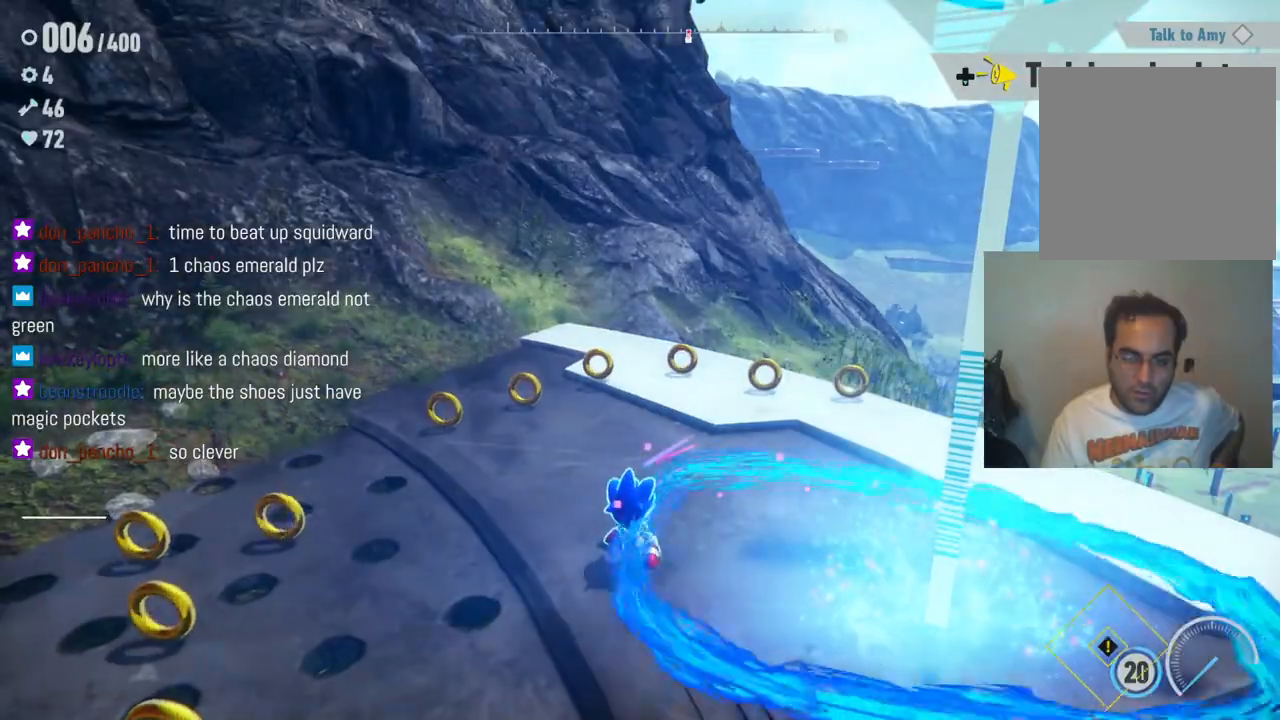
{"dt_ms": 1000, "buttons": [], "left_stick": "up-right", "right_stick": "center", "events": [[333, "Y", "up"], [350, "left_stick", "down"], [633, "left_stick", "down-right"], [817, "left_stick", "right"], [950, "left_stick", "up-right"]]}
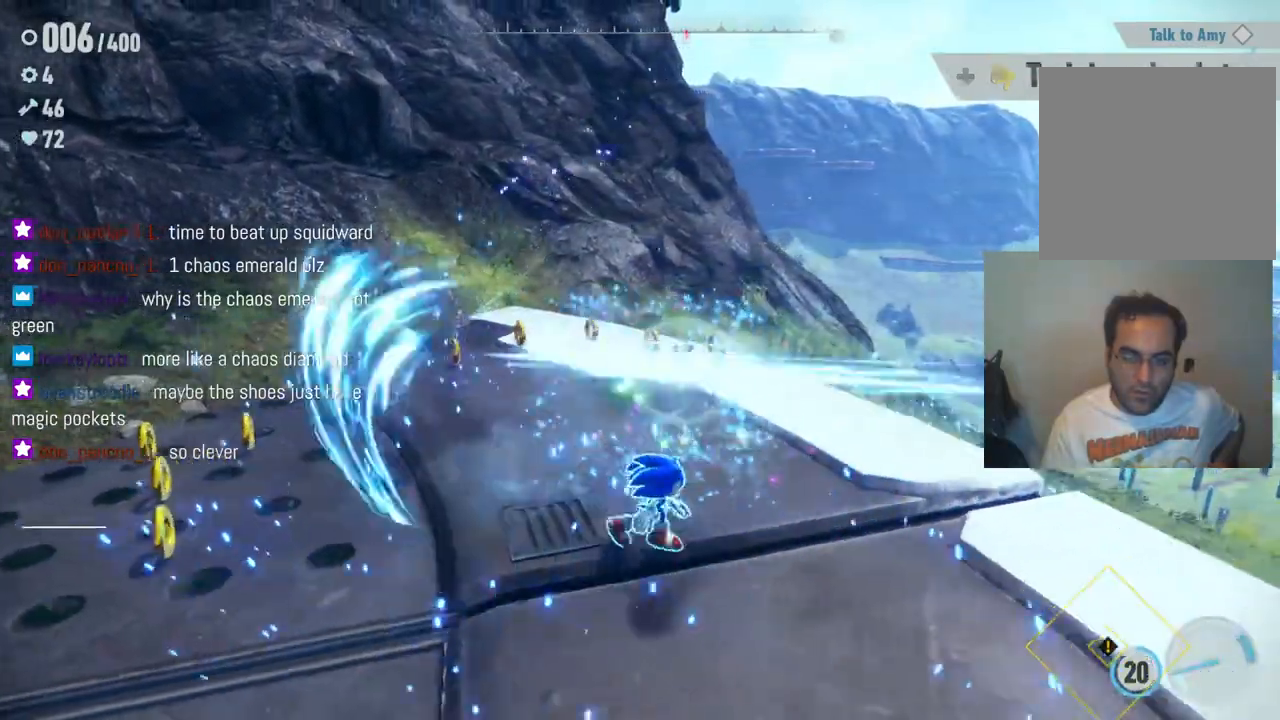
{"dt_ms": 500, "buttons": [], "left_stick": "up-left", "right_stick": "left", "events": [[183, "right_stick", "left"], [333, "left_stick", "up-left"]]}
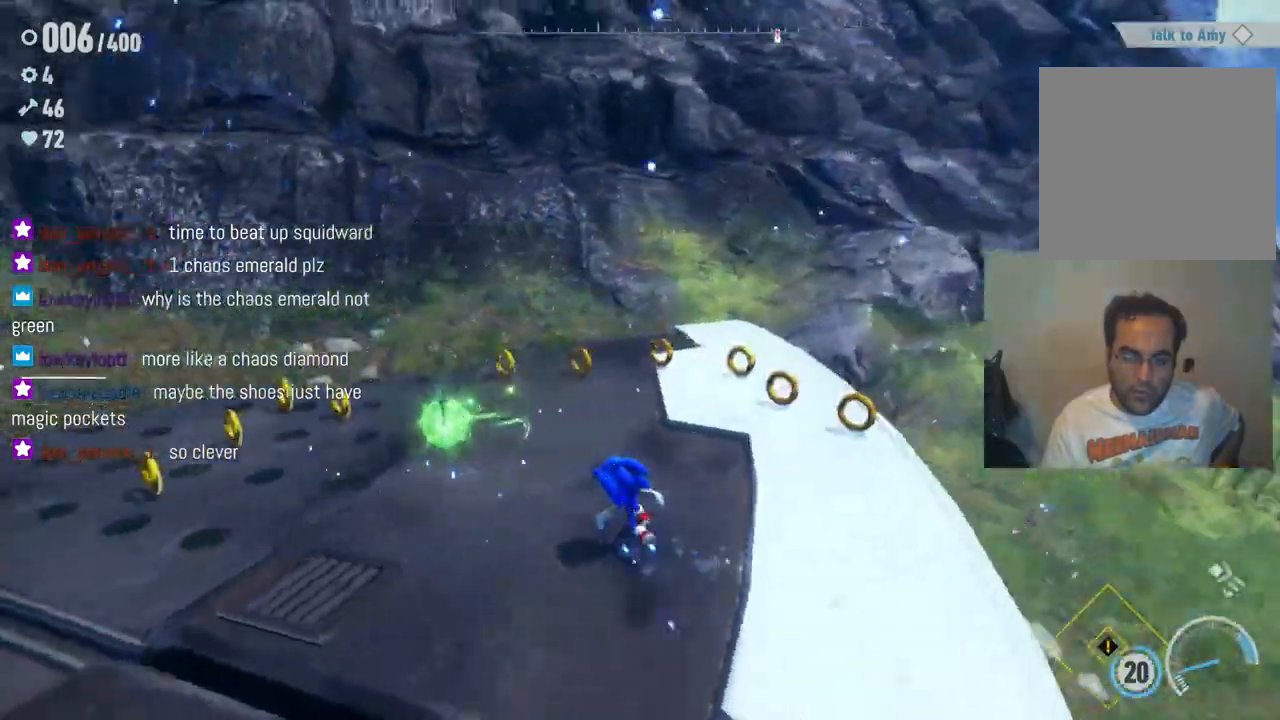
{"dt_ms": 500, "buttons": [], "left_stick": "up", "right_stick": "left", "events": [[200, "left_stick", "up"]]}
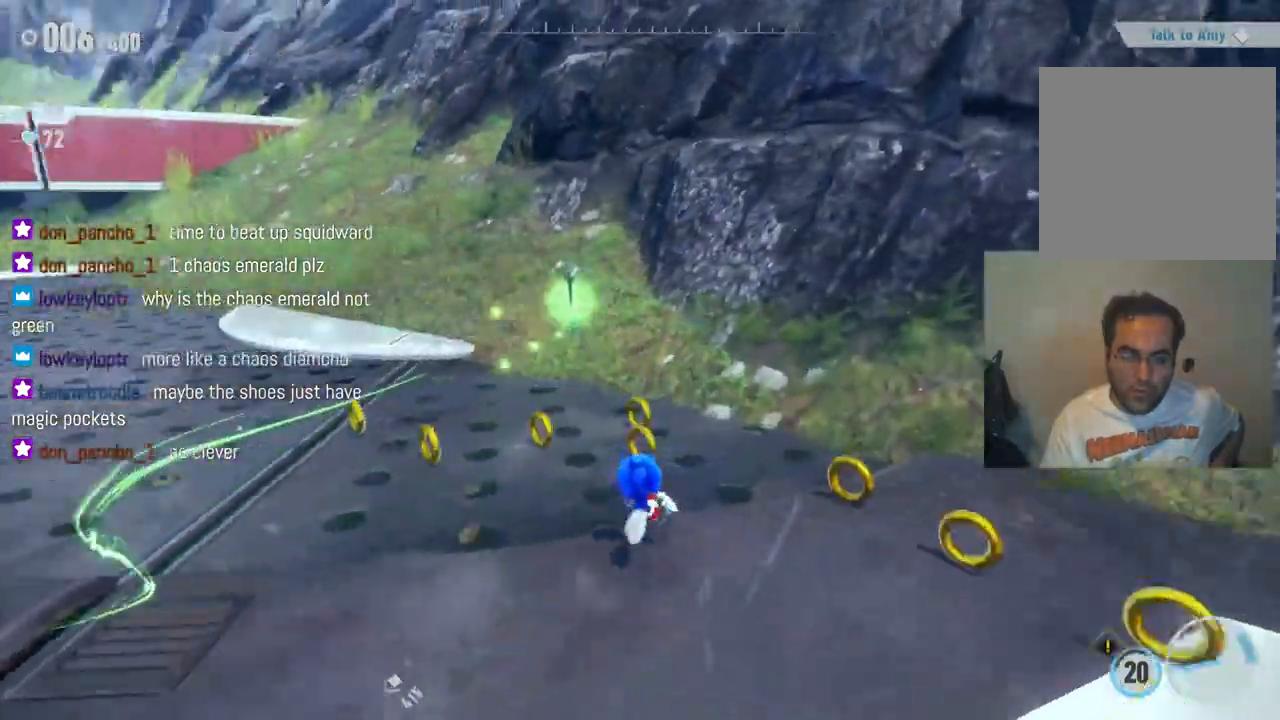
{"dt_ms": 1000, "buttons": [], "left_stick": "up-right", "right_stick": "up", "events": [[117, "left_stick", "up-left"], [367, "left_stick", "up"], [467, "left_stick", "up-right"], [517, "right_stick", "center"], [917, "right_stick", "up"]]}
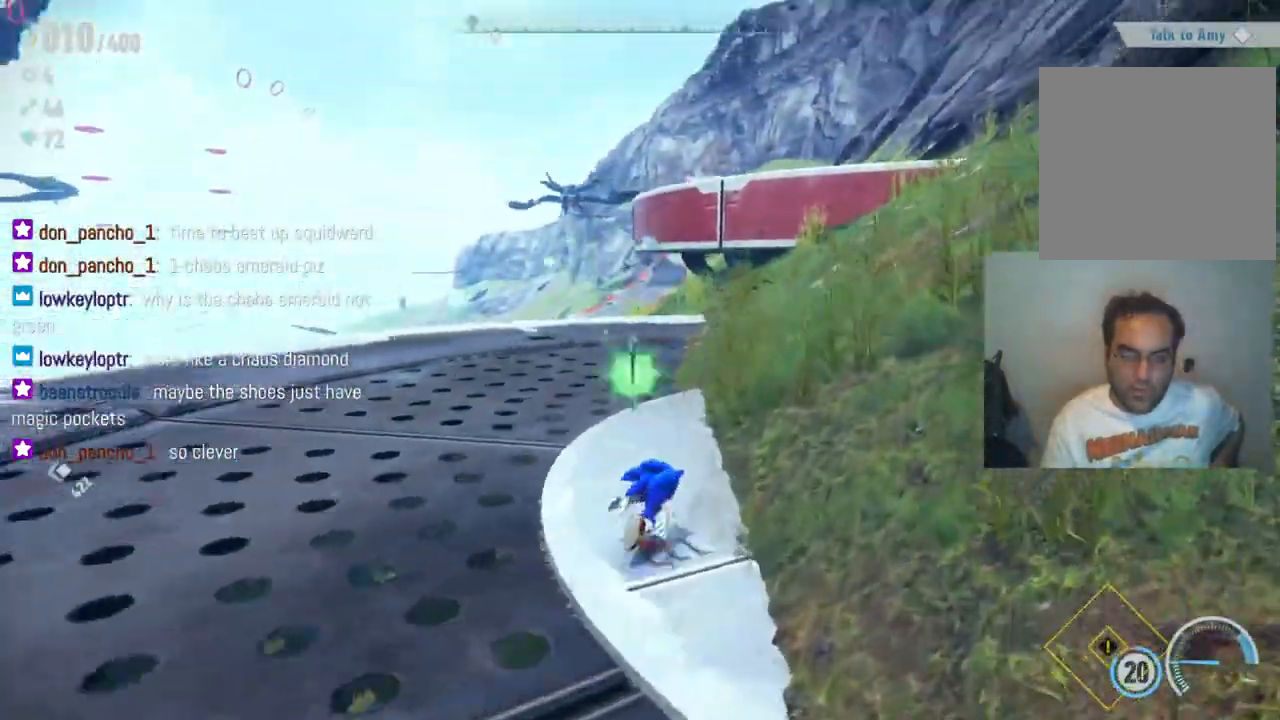
{"dt_ms": 500, "buttons": ["R2"], "left_stick": "up-right", "right_stick": "center", "events": [[67, "right_stick", "center"], [300, "R2", "down"]]}
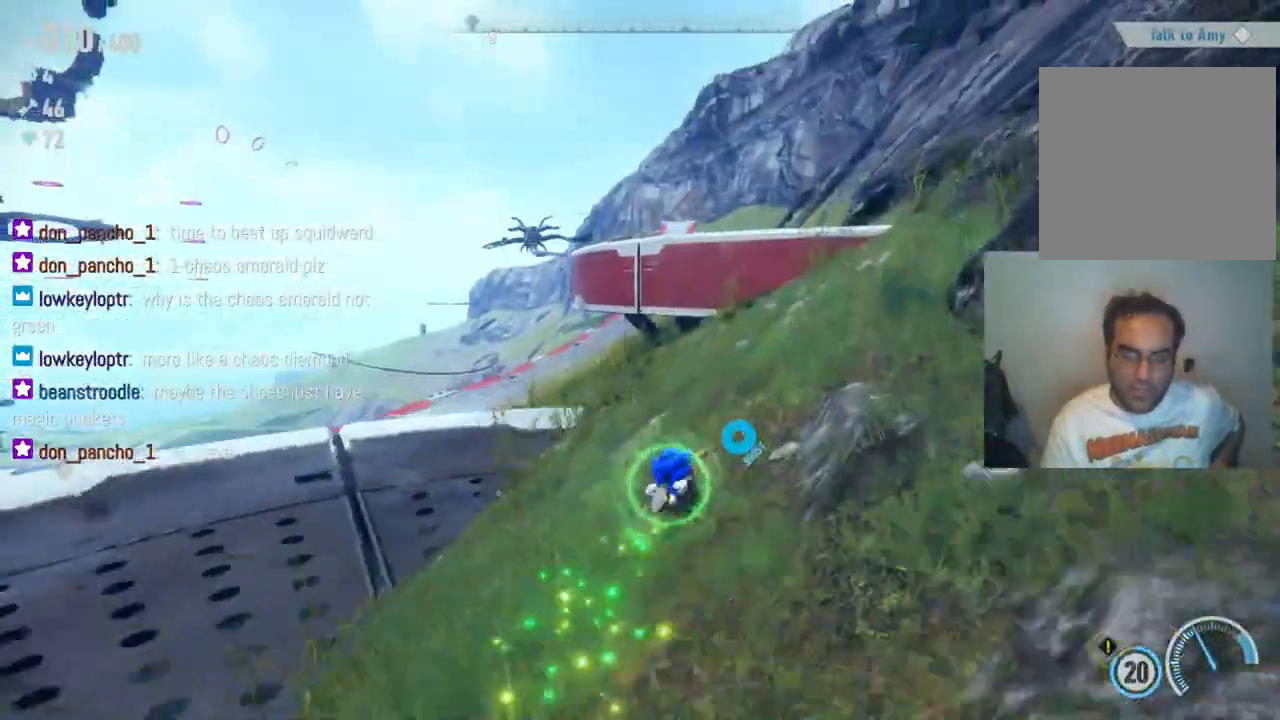
{"dt_ms": 500, "buttons": [], "left_stick": "up-right", "right_stick": "center", "events": [[83, "R2", "up"]]}
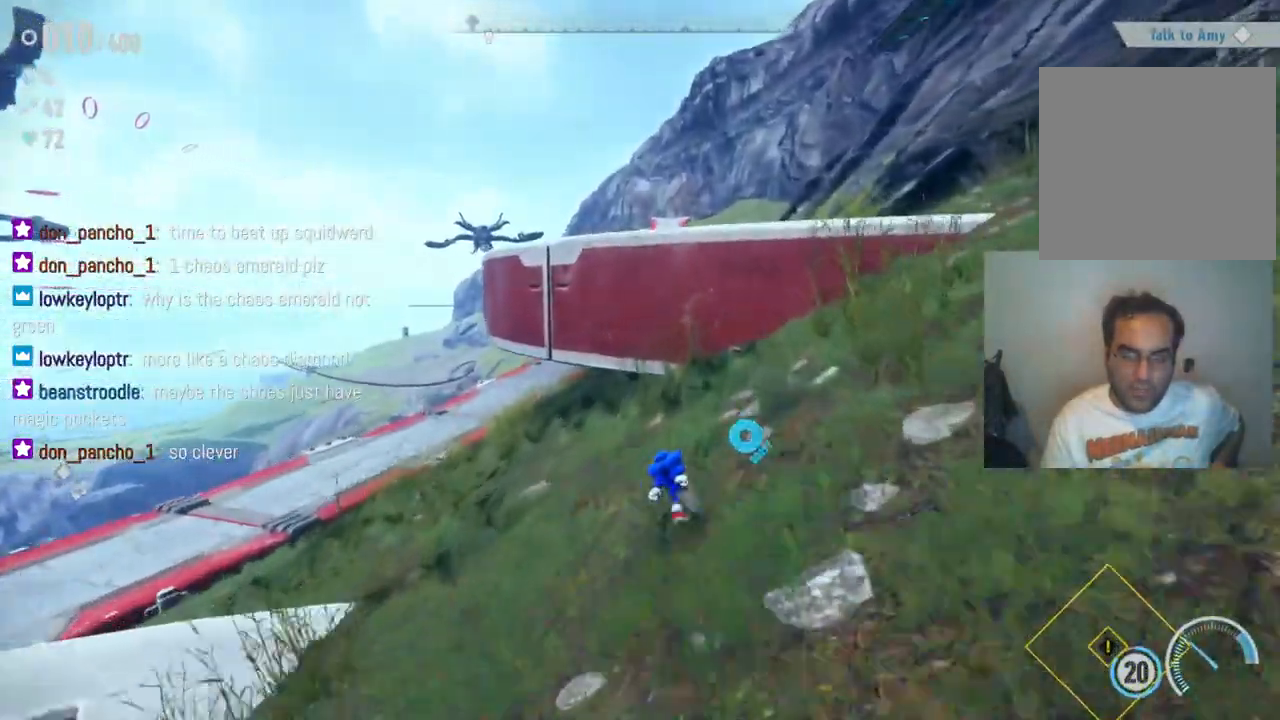
{"dt_ms": 500, "buttons": [], "left_stick": "up-right", "right_stick": "center", "events": []}
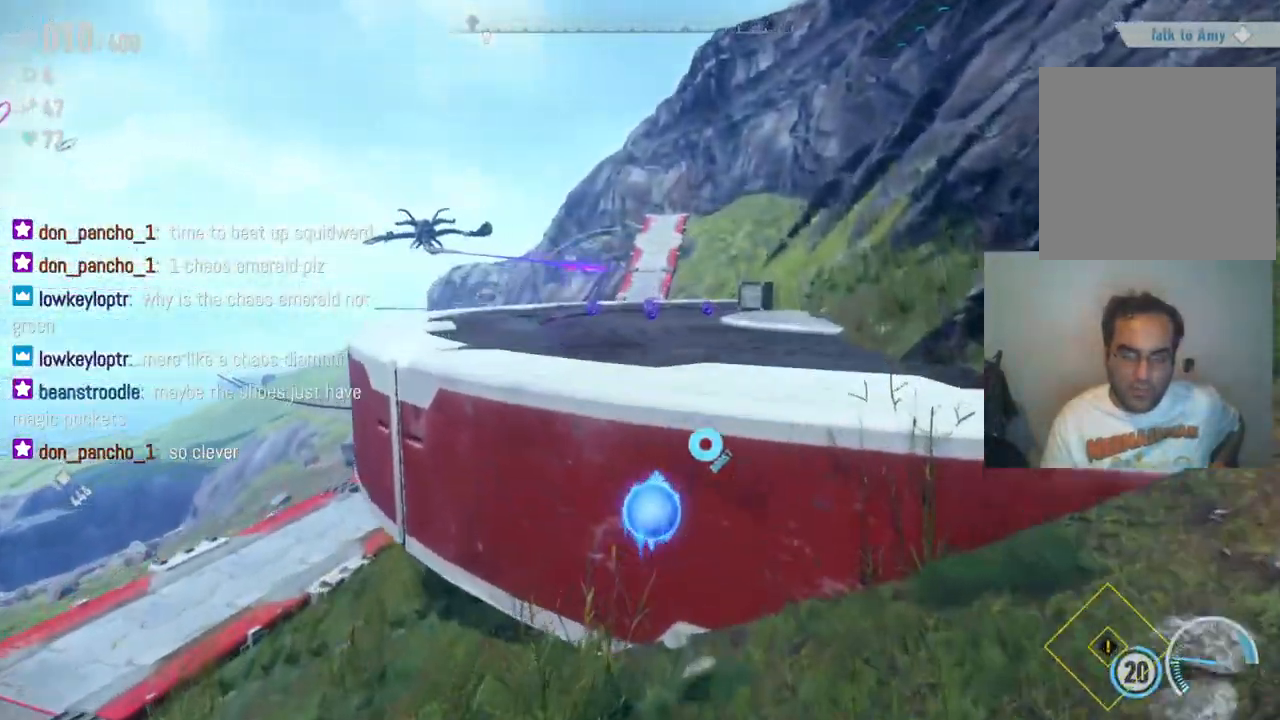
{"dt_ms": 500, "buttons": [], "left_stick": "up", "right_stick": "center", "events": [[383, "left_stick", "up"]]}
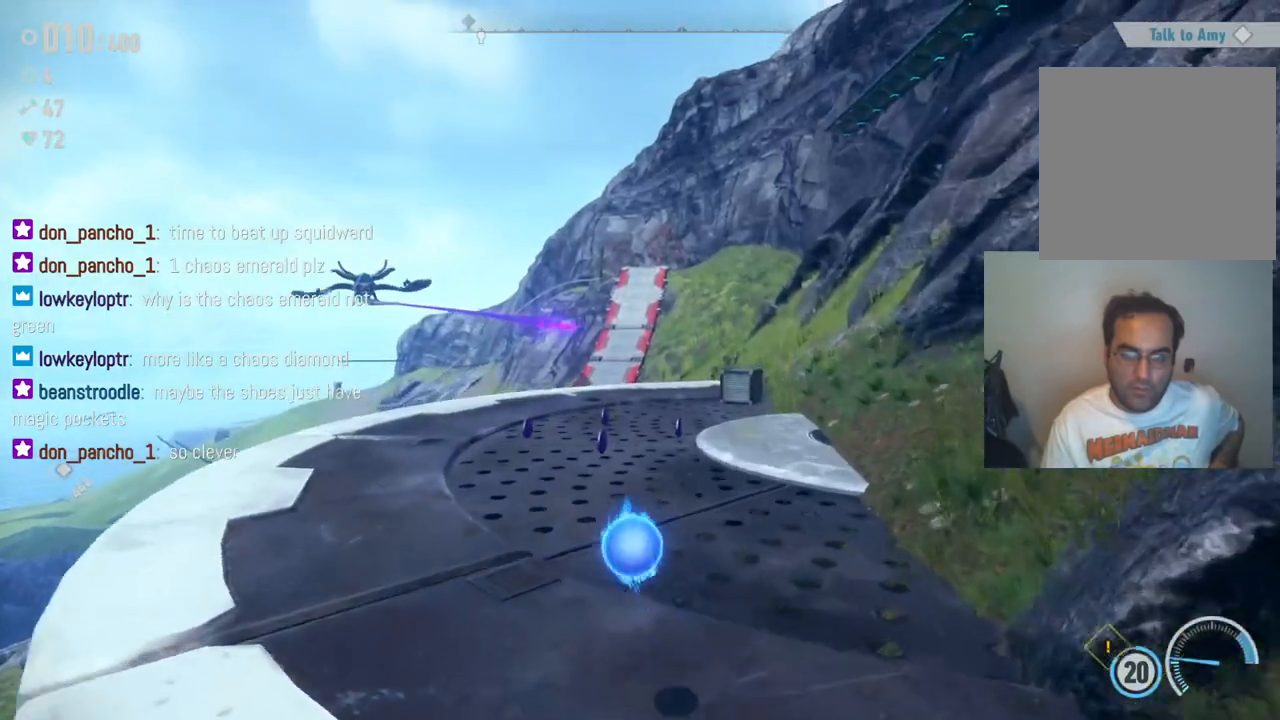
{"dt_ms": 1000, "buttons": [], "left_stick": "up-left", "right_stick": "center", "events": [[517, "R2", "down"], [667, "R2", "up"], [767, "left_stick", "up-left"]]}
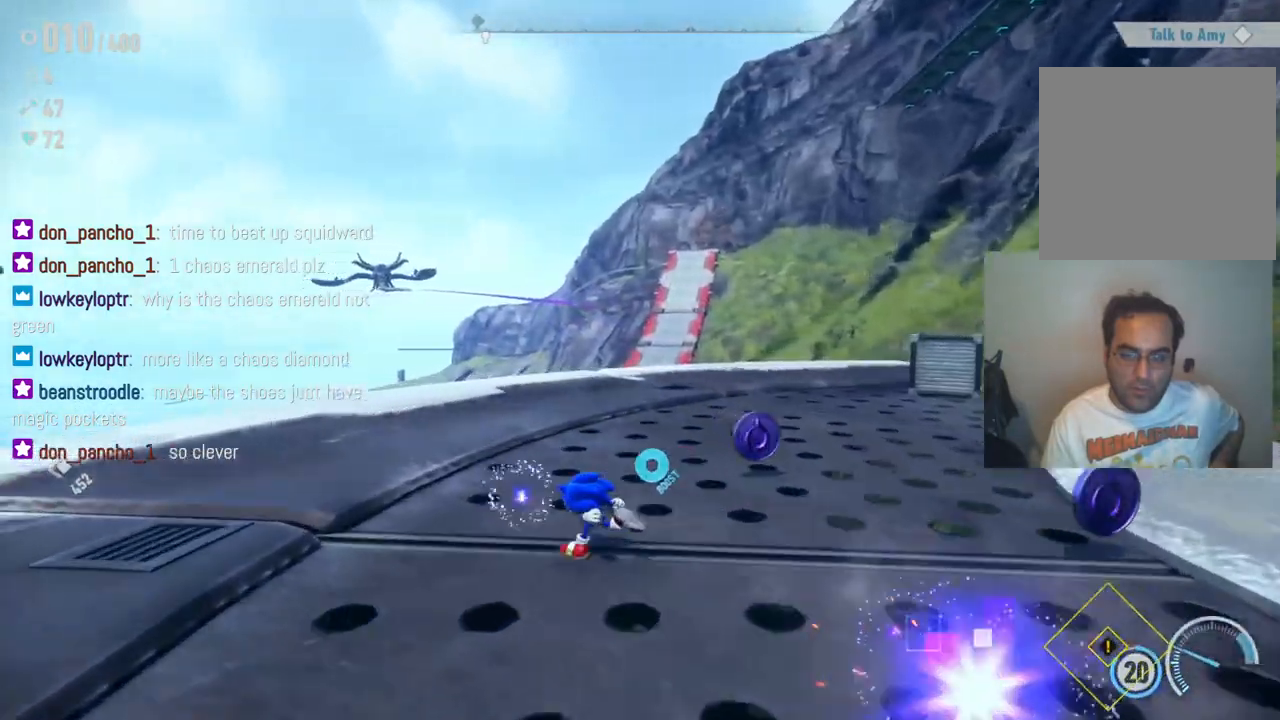
{"dt_ms": 500, "buttons": [], "left_stick": "right", "right_stick": "center", "events": [[17, "left_stick", "left"], [217, "left_stick", "up"], [267, "left_stick", "up-right"], [483, "left_stick", "right"]]}
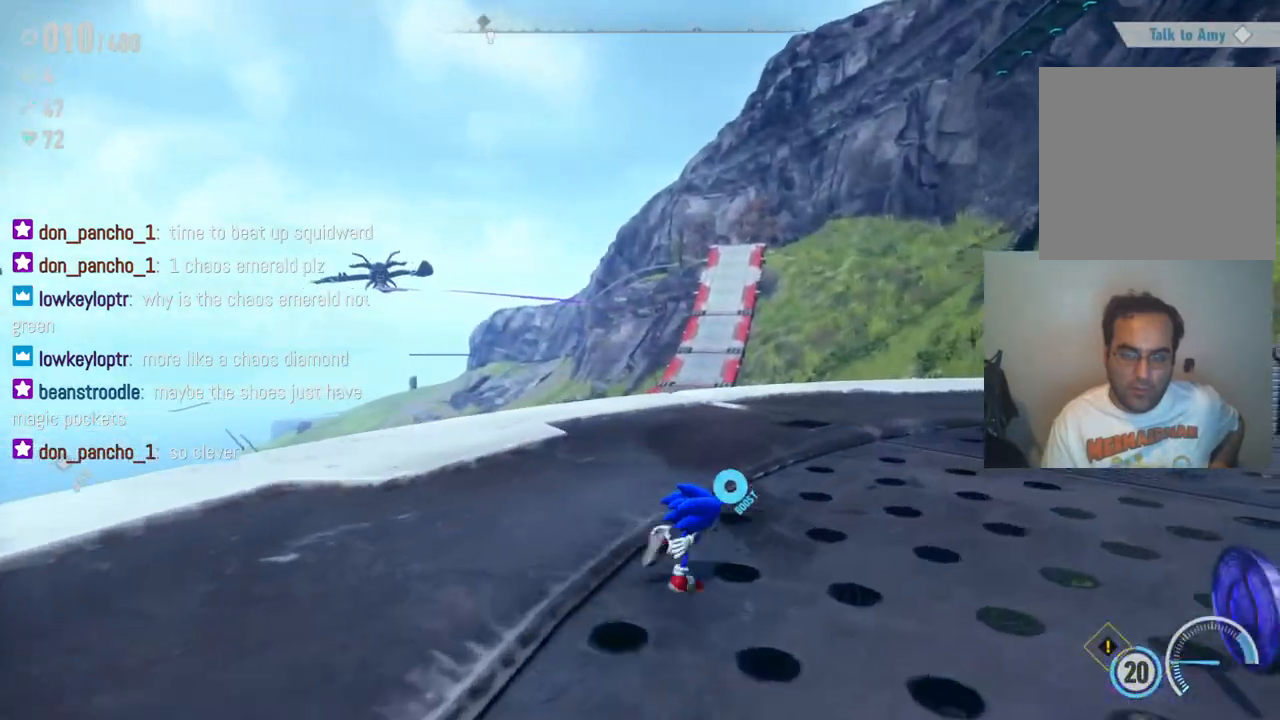
{"dt_ms": 500, "buttons": [], "left_stick": "down", "right_stick": "center", "events": [[83, "left_stick", "down-right"], [400, "left_stick", "down"]]}
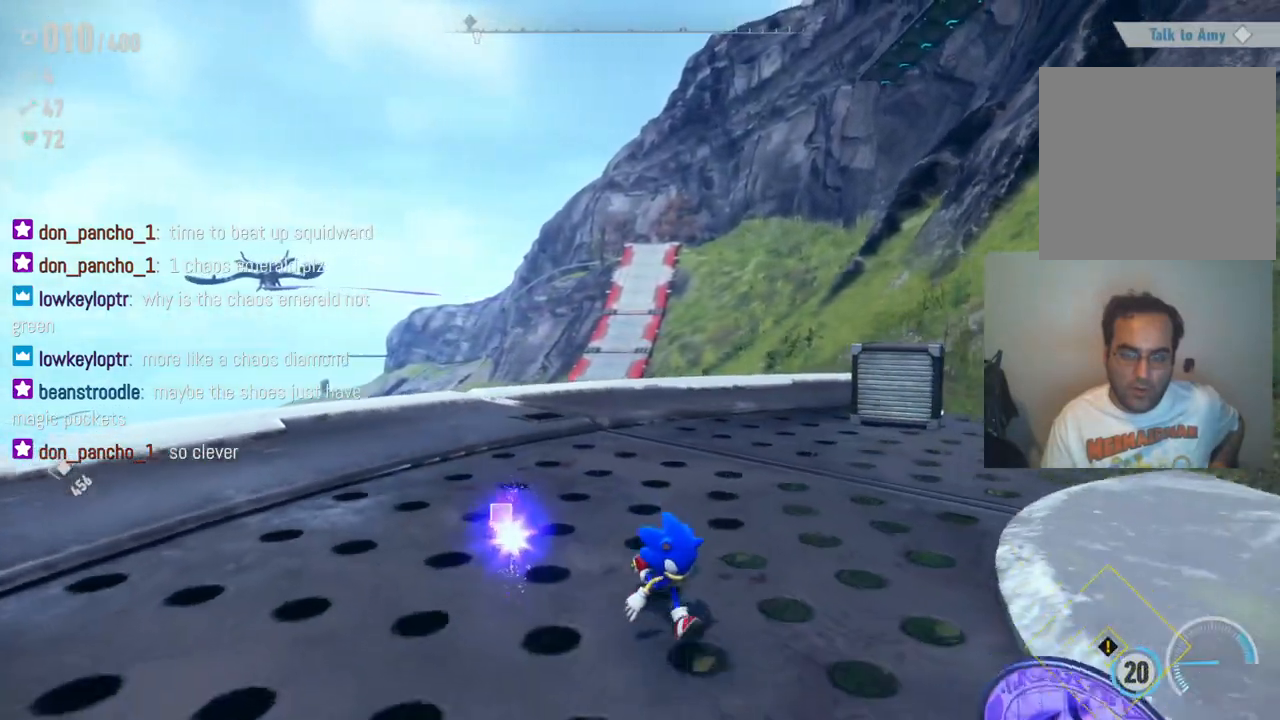
{"dt_ms": 500, "buttons": [], "left_stick": "up-right", "right_stick": "center", "events": [[150, "left_stick", "down-right"], [350, "left_stick", "up-right"]]}
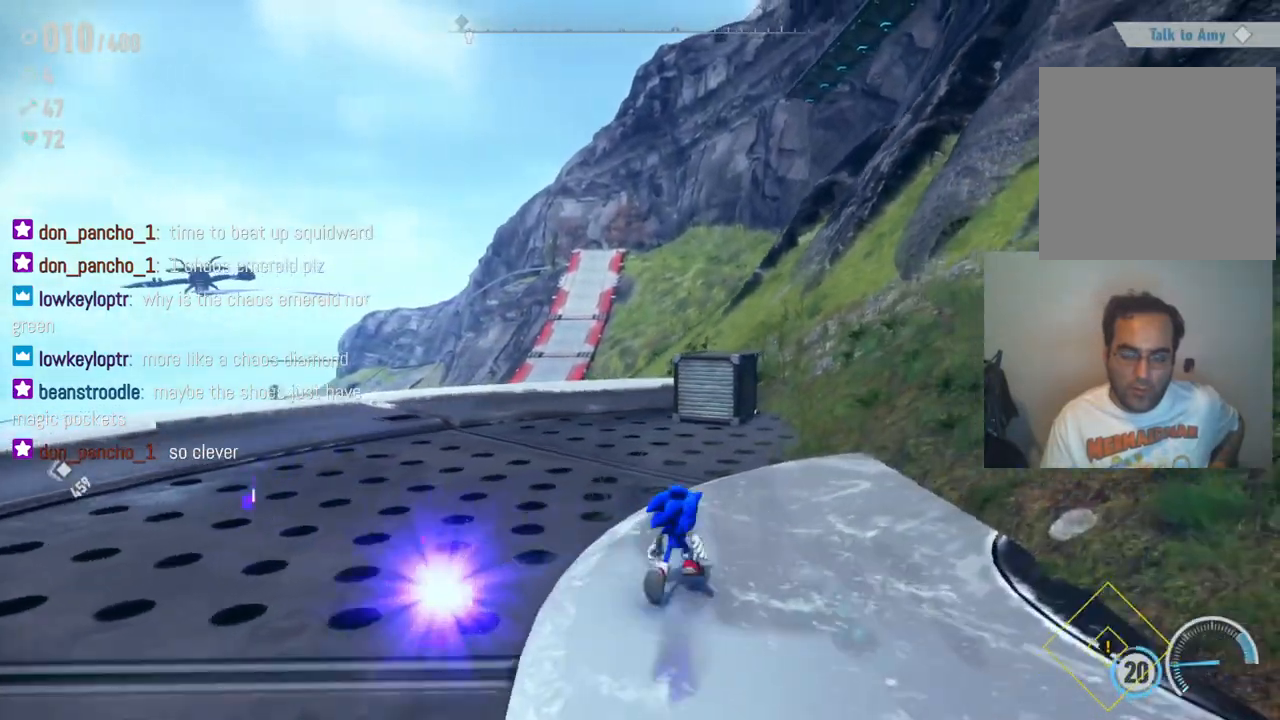
{"dt_ms": 500, "buttons": [], "left_stick": "up", "right_stick": "center", "events": [[17, "left_stick", "up"]]}
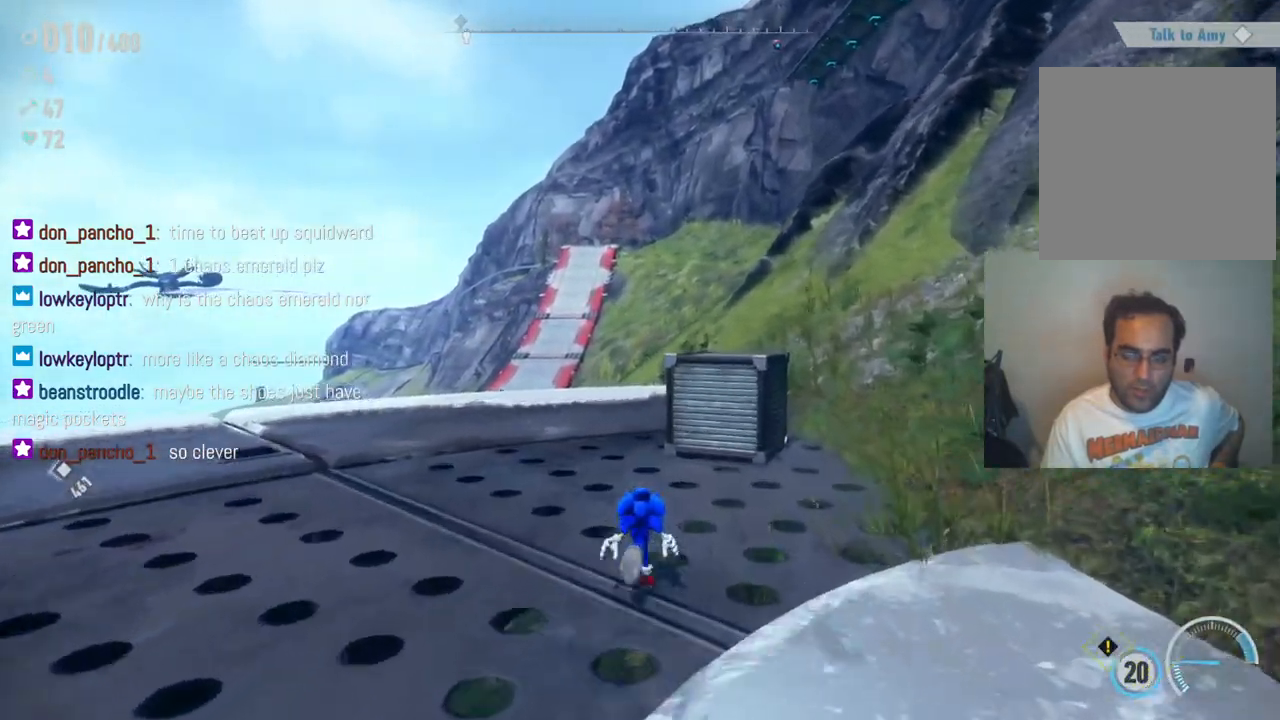
{"dt_ms": 500, "buttons": ["X"], "left_stick": "up", "right_stick": "center", "events": [[433, "X", "down"]]}
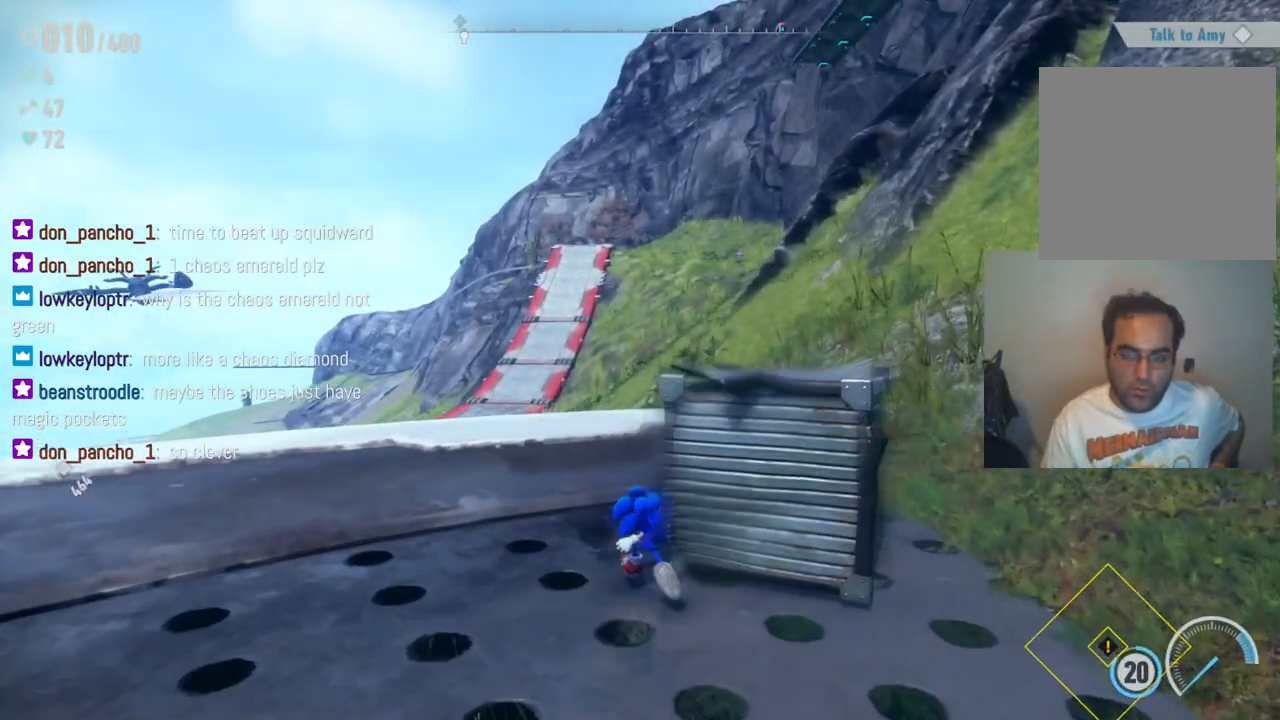
{"dt_ms": 500, "buttons": [], "left_stick": "center", "right_stick": "center", "events": [[17, "left_stick", "up-right"], [83, "X", "up"], [150, "left_stick", "right"], [317, "left_stick", "center"]]}